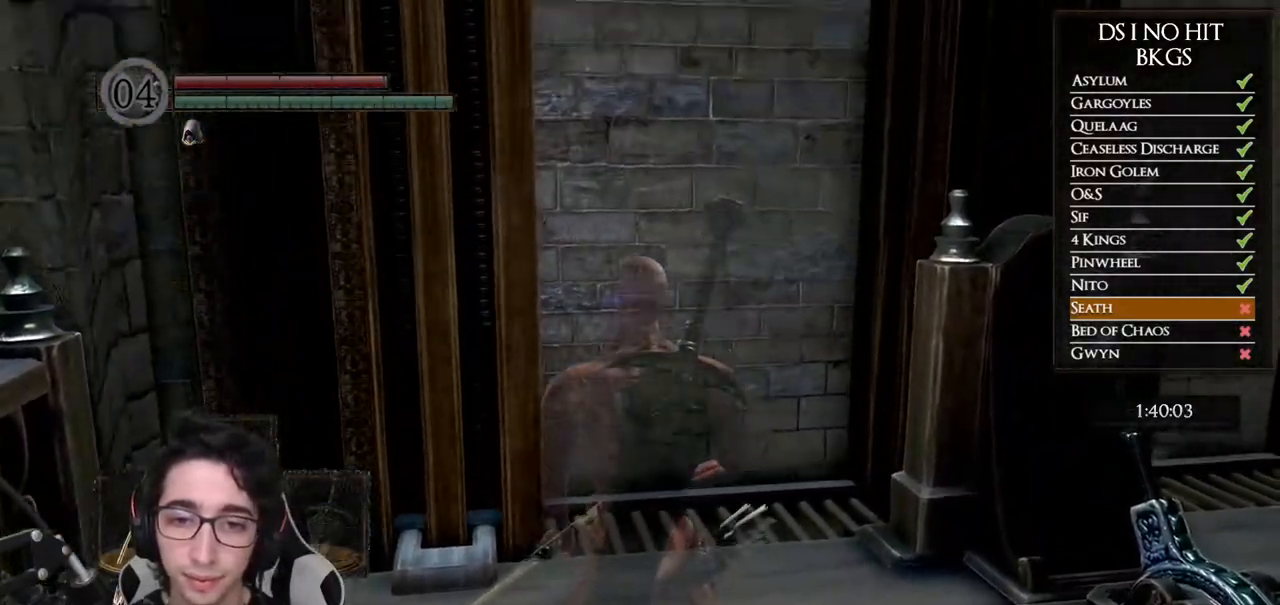
Gameplay with a controller (Xbox layout); each line is a JSON object with the inputs held at the frame after it. "button_events" lists button changes between this image and that frame as [ms after this image, input, new state], when the widget could be followed in between (sticks are given only as held states).
{"buttons": [], "left_stick": "center", "right_stick": "center", "button_events": [[217, "START", "down"], [367, "START", "up"], [400, "DPAD_RIGHT", "down"], [483, "DPAD_RIGHT", "up"]]}
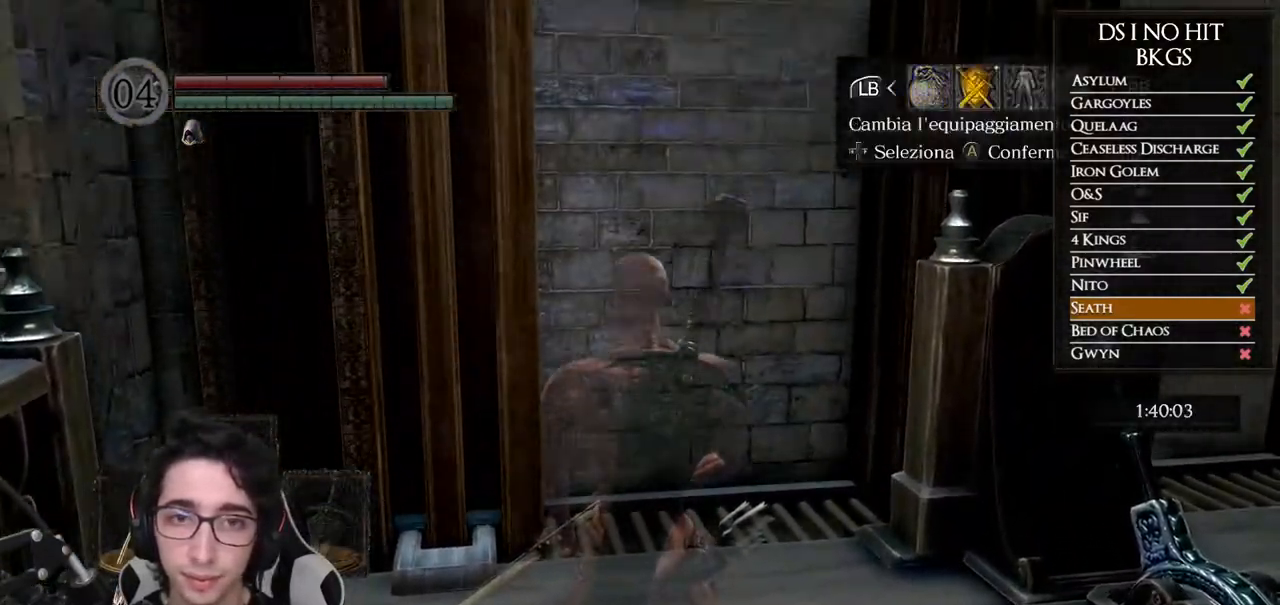
{"buttons": ["B"], "left_stick": "center", "right_stick": "center", "button_events": [[17, "A", "down"], [117, "DPAD_UP", "down"], [133, "A", "up"], [217, "DPAD_LEFT", "down"], [250, "DPAD_UP", "up"], [317, "DPAD_LEFT", "up"], [500, "B", "down"]]}
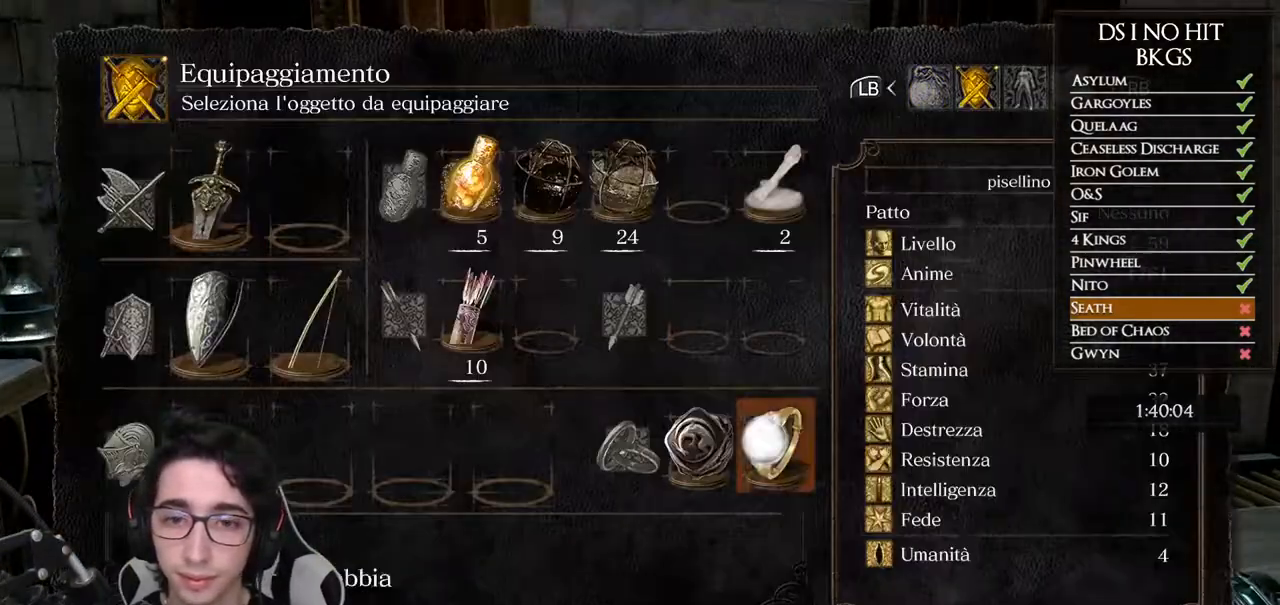
{"buttons": [], "left_stick": "center", "right_stick": "center", "button_events": [[67, "B", "up"], [150, "B", "down"], [217, "B", "up"]]}
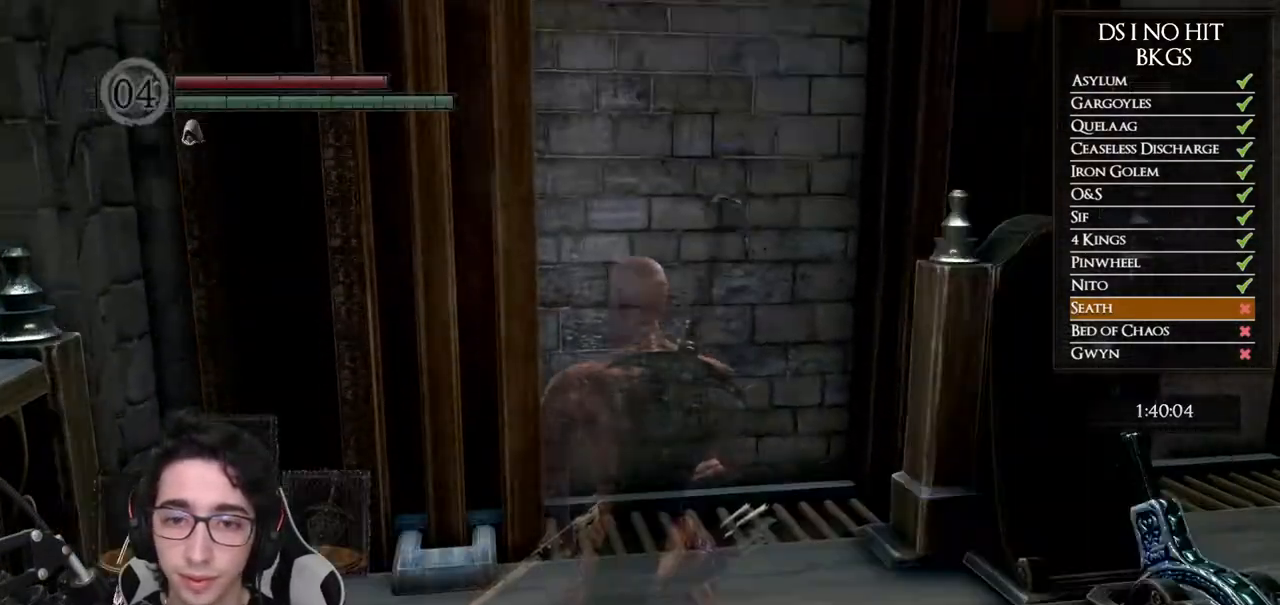
{"buttons": [], "left_stick": "center", "right_stick": "center", "button_events": [[333, "L1", "down"], [450, "L1", "up"]]}
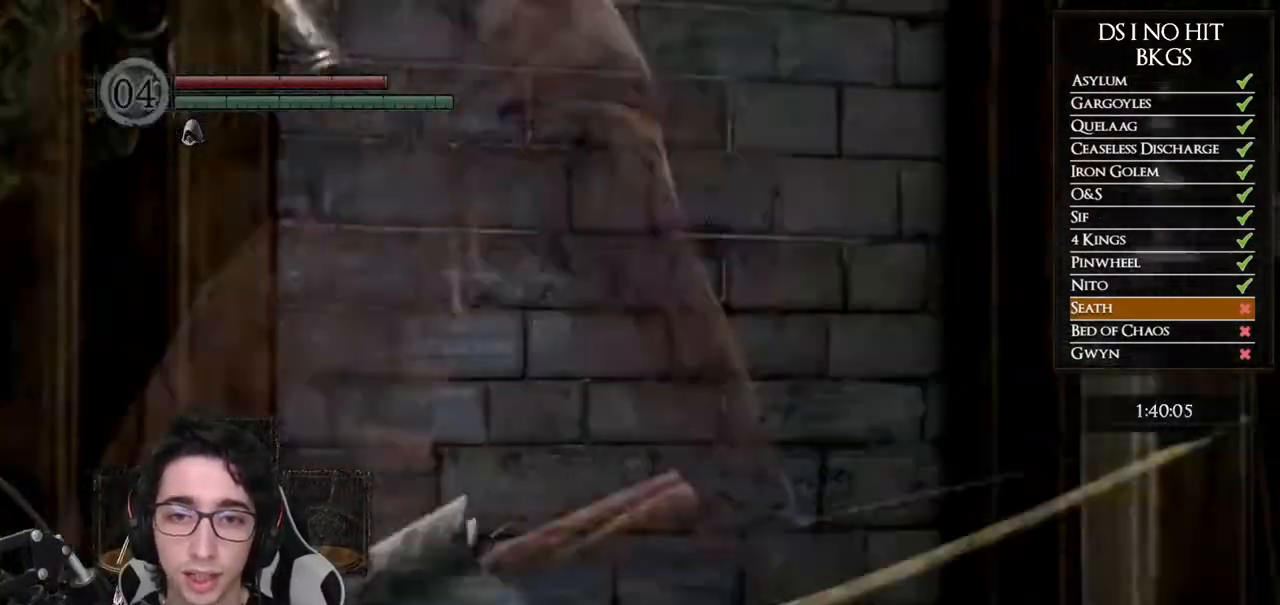
{"buttons": [], "left_stick": "center", "right_stick": "center", "button_events": [[150, "L1", "down"], [267, "L1", "up"]]}
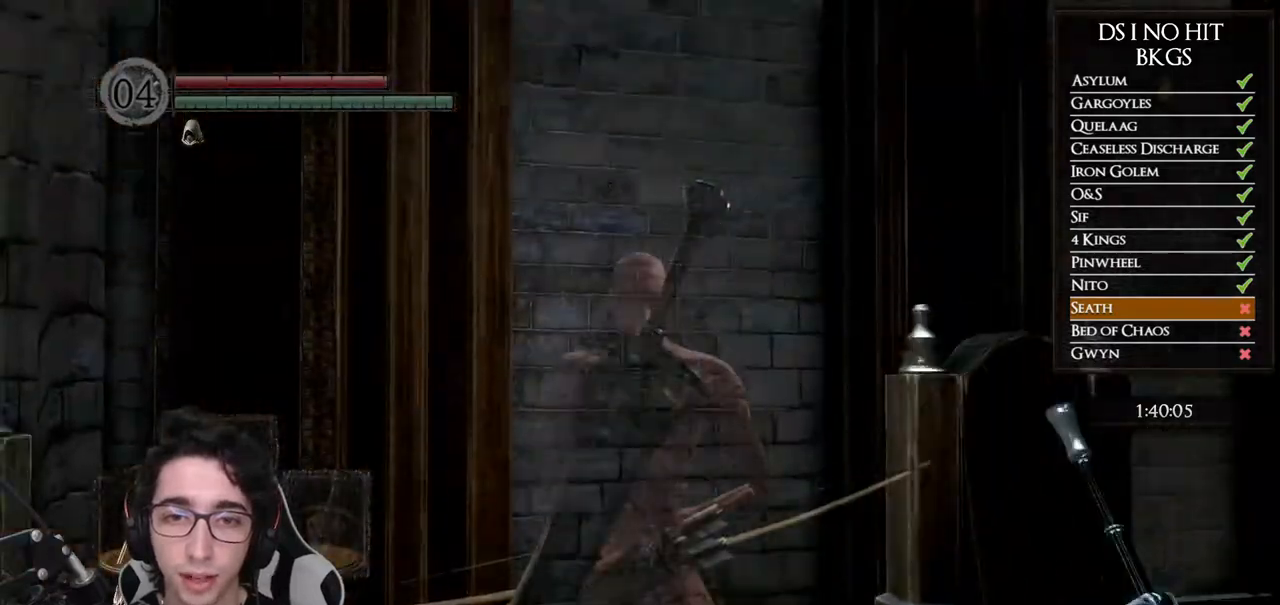
{"buttons": [], "left_stick": "center", "right_stick": "center", "button_events": []}
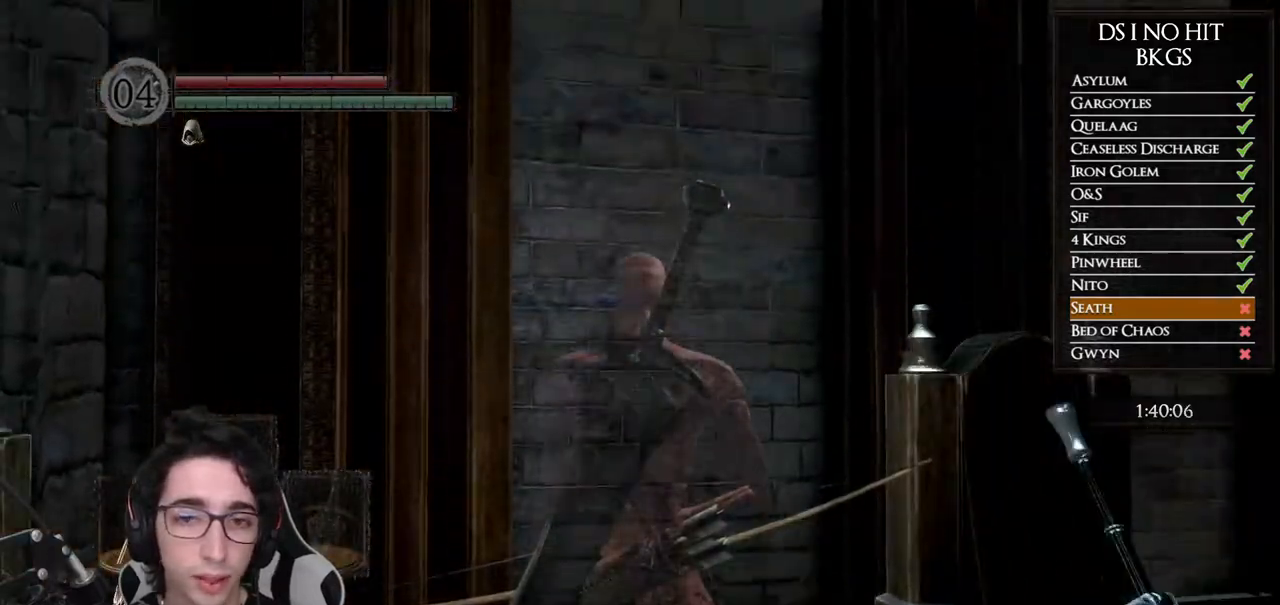
{"buttons": [], "left_stick": "center", "right_stick": "center", "button_events": []}
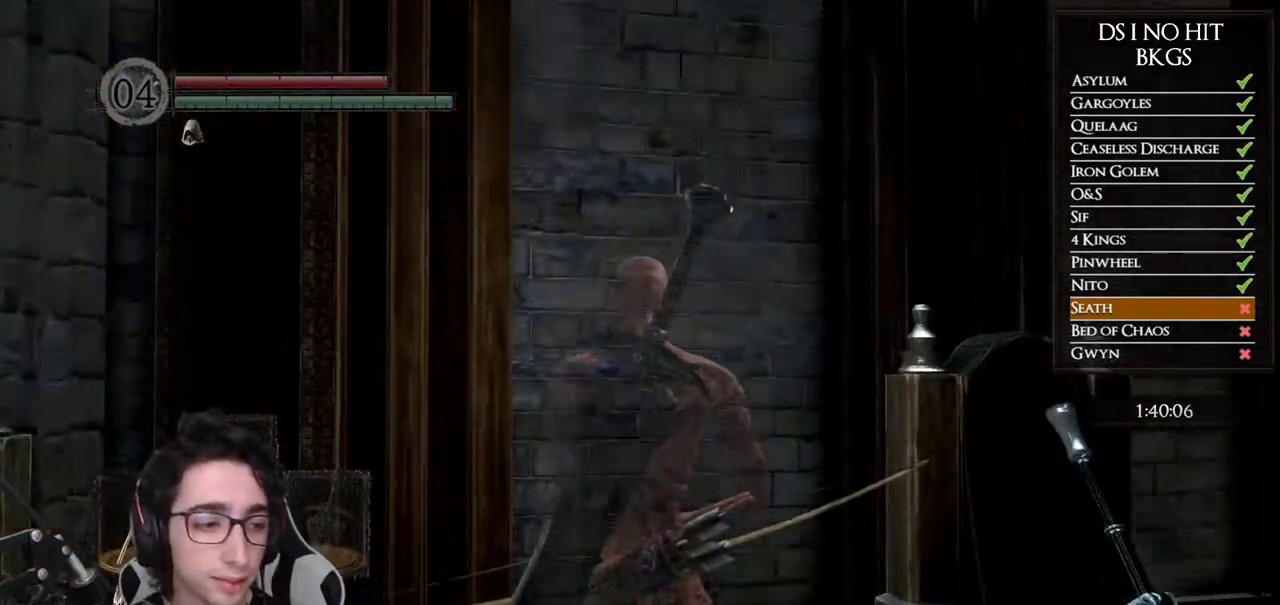
{"buttons": [], "left_stick": "center", "right_stick": "center", "button_events": []}
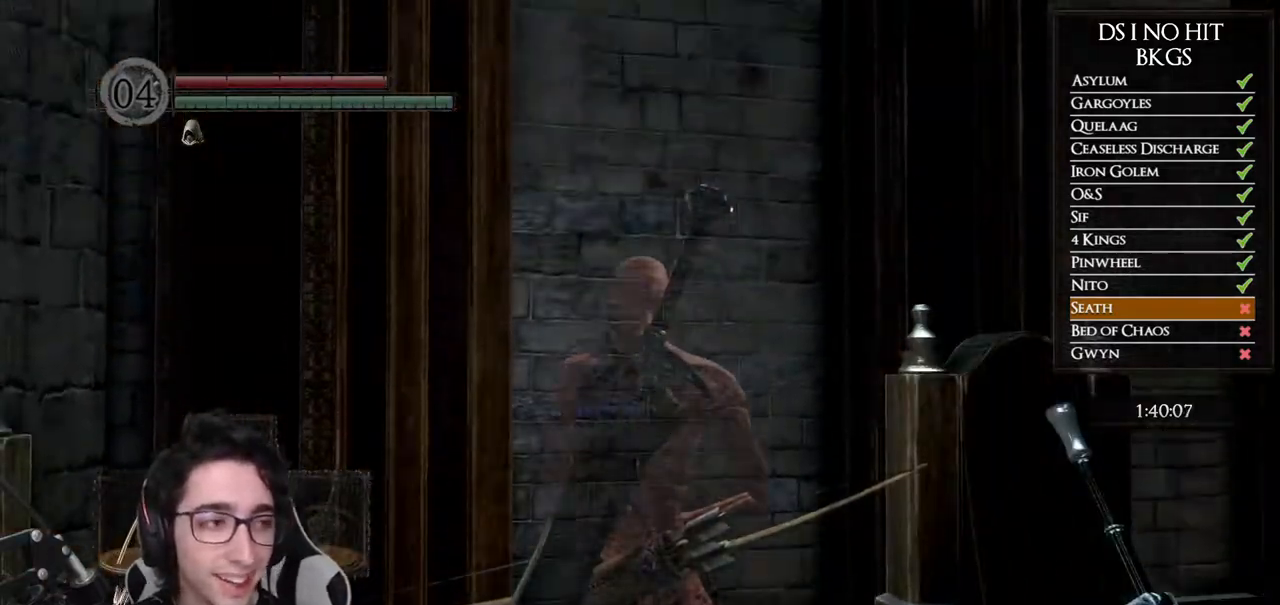
{"buttons": [], "left_stick": "center", "right_stick": "center", "button_events": []}
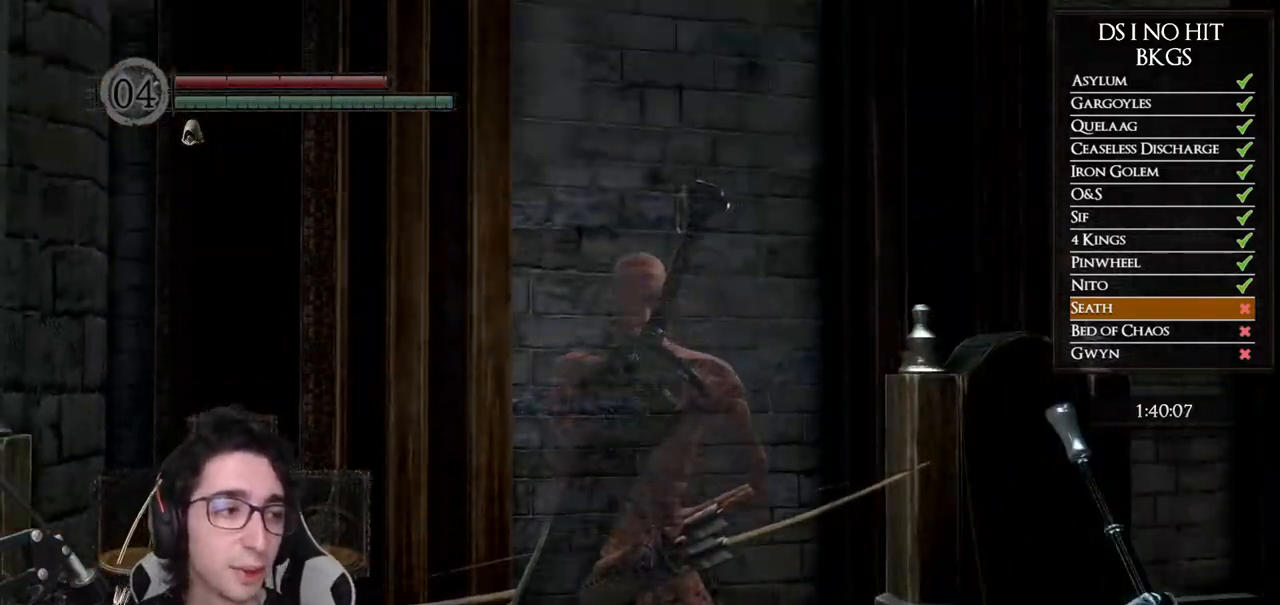
{"buttons": [], "left_stick": "center", "right_stick": "center", "button_events": []}
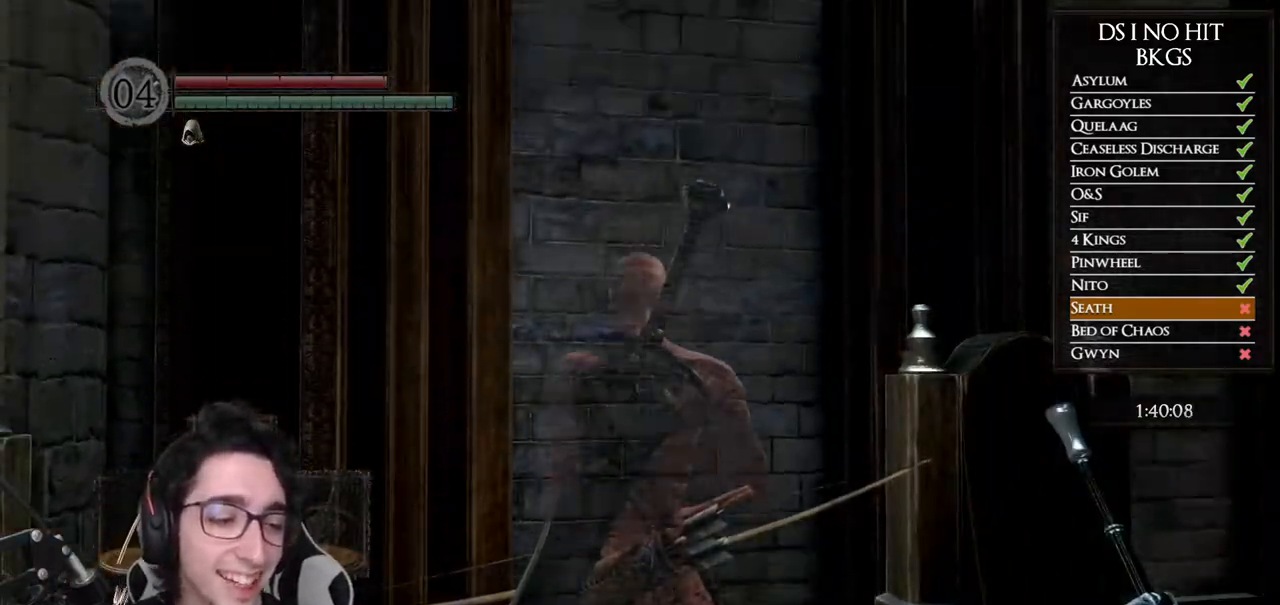
{"buttons": [], "left_stick": "center", "right_stick": "center", "button_events": []}
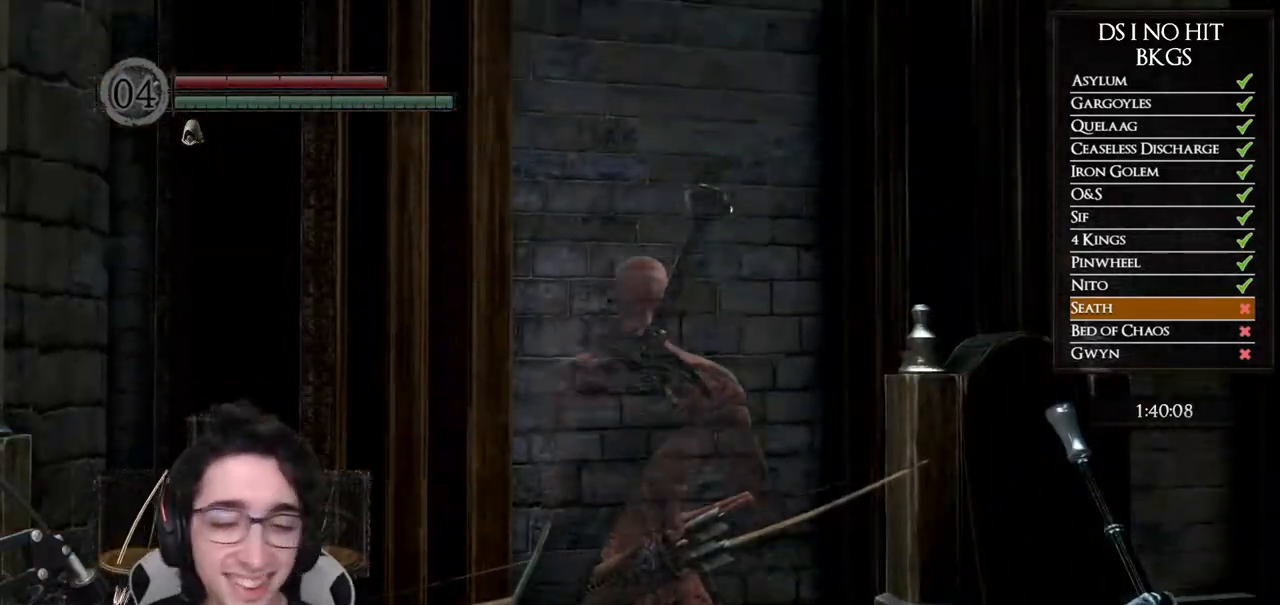
{"buttons": [], "left_stick": "center", "right_stick": "center", "button_events": []}
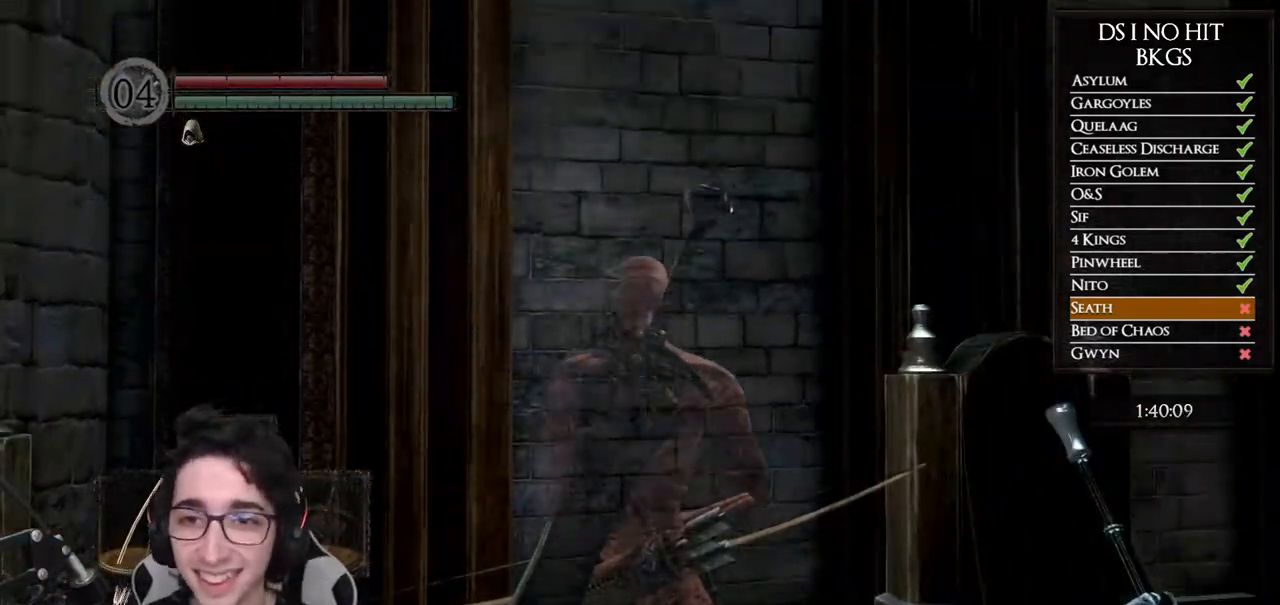
{"buttons": [], "left_stick": "center", "right_stick": "right", "button_events": []}
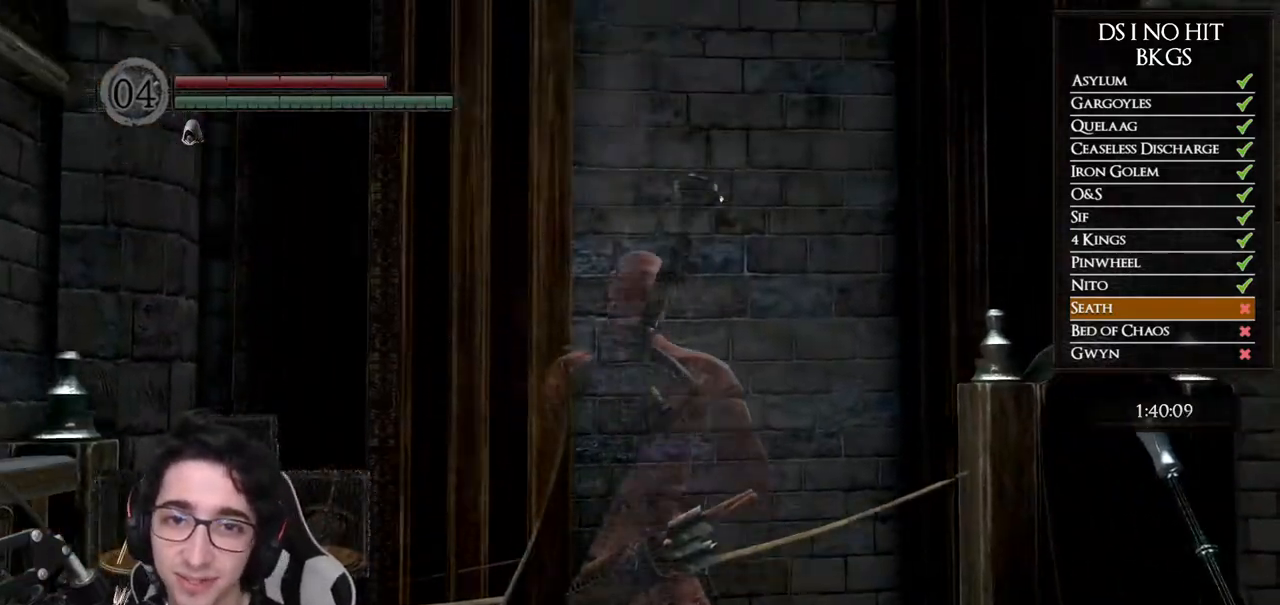
{"buttons": [], "left_stick": "center", "right_stick": "center", "button_events": []}
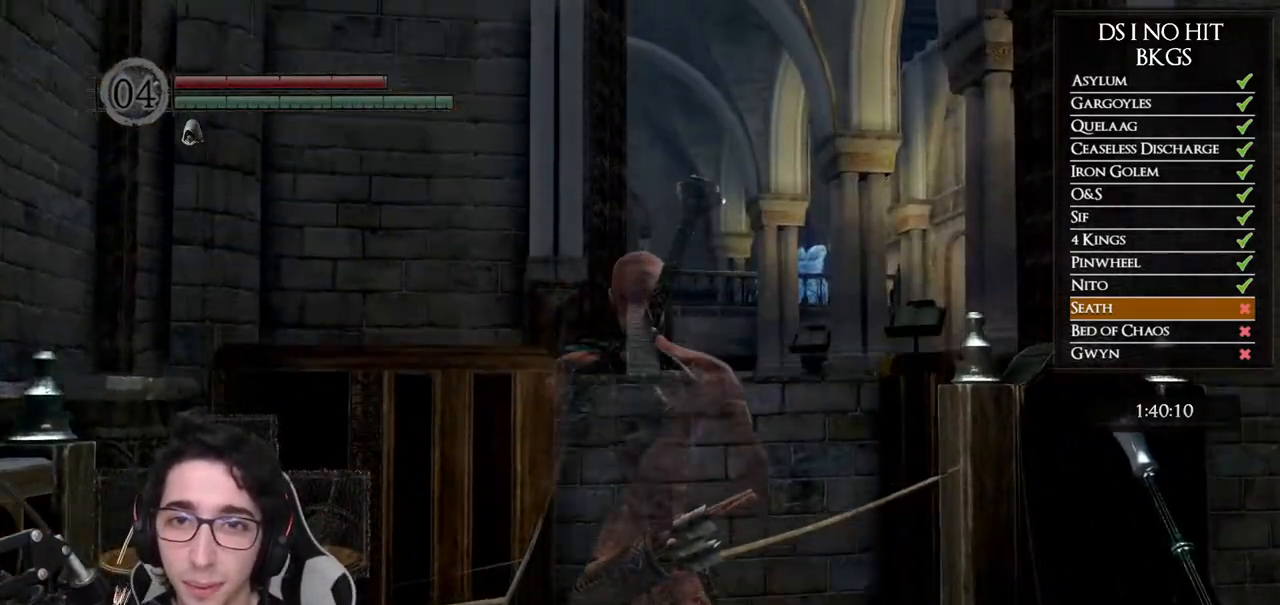
{"buttons": [], "left_stick": "center", "right_stick": "up", "button_events": [[150, "L1", "down"], [300, "L1", "up"]]}
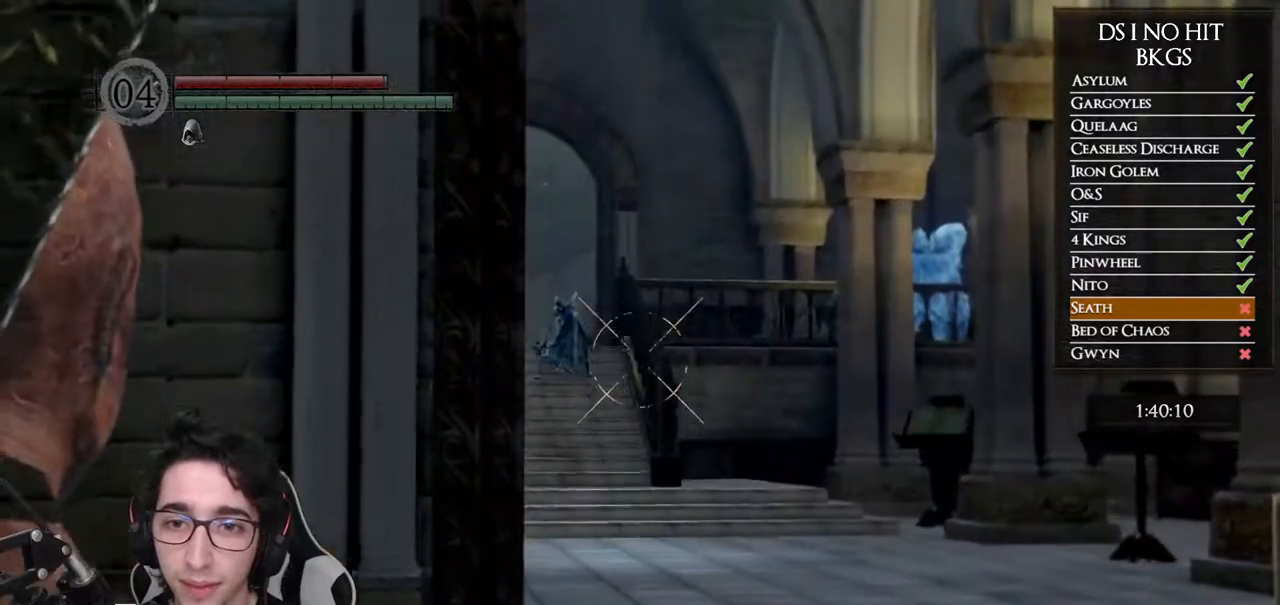
{"buttons": [], "left_stick": "center", "right_stick": "center", "button_events": []}
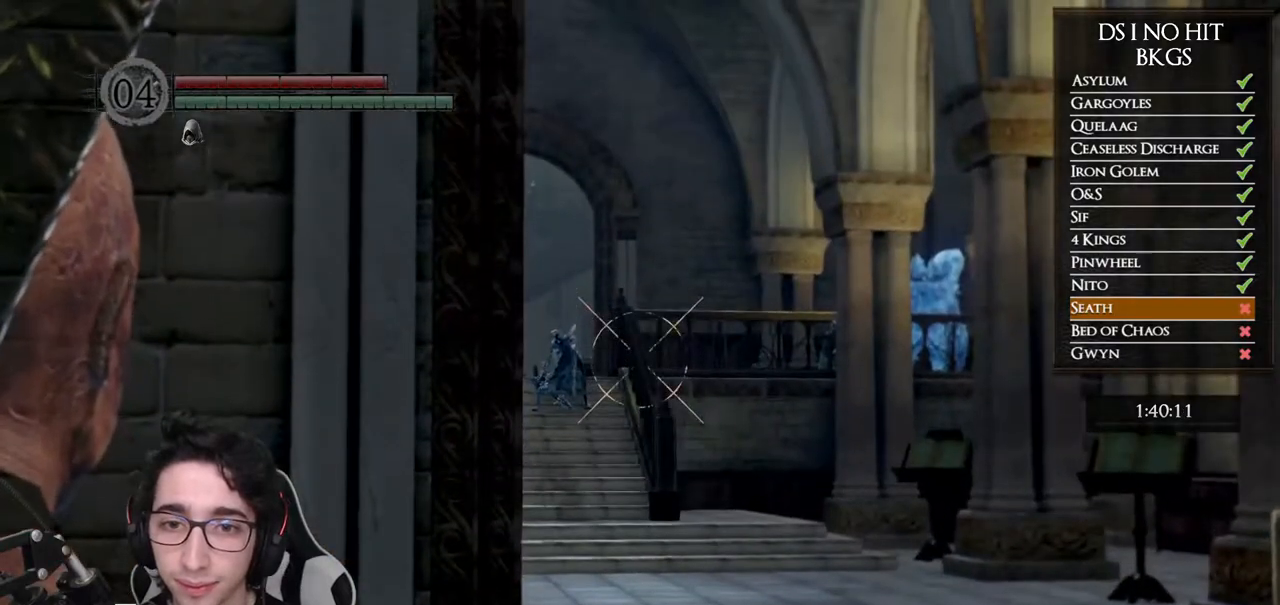
{"buttons": [], "left_stick": "center", "right_stick": "center", "button_events": []}
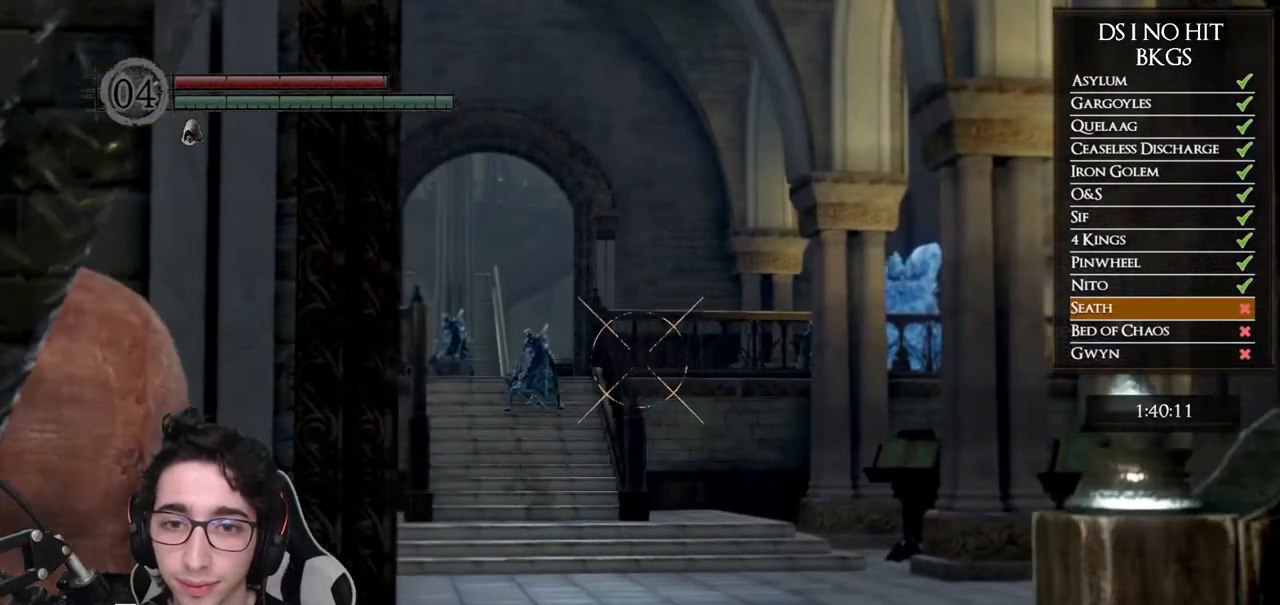
{"buttons": [], "left_stick": "center", "right_stick": "down-left", "button_events": []}
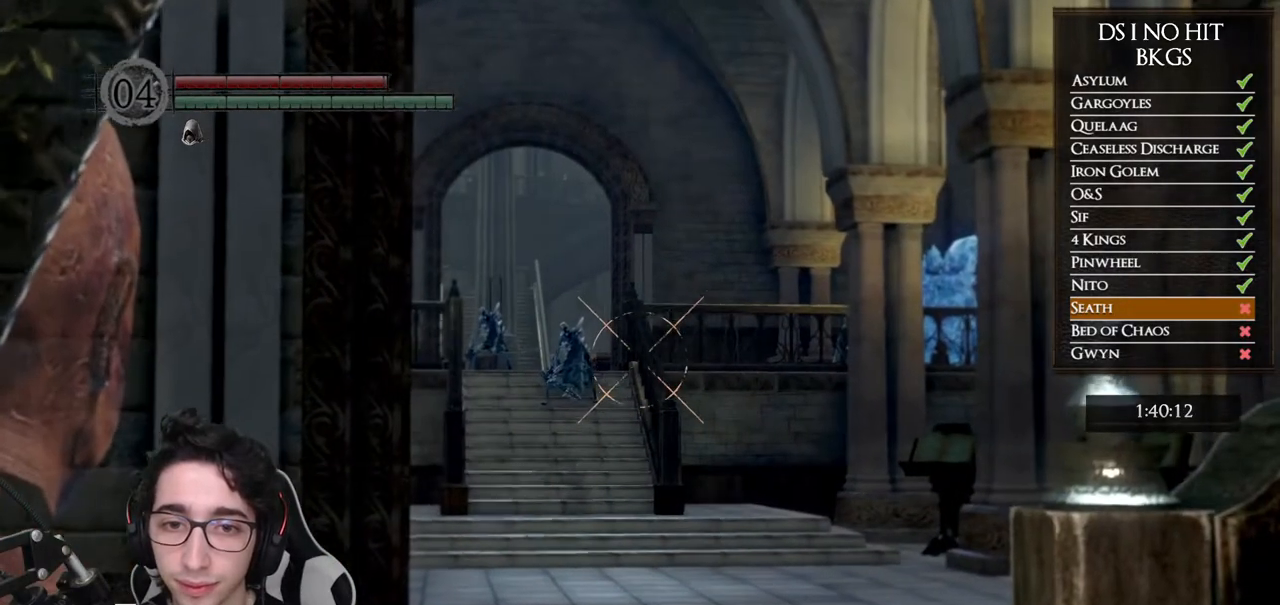
{"buttons": [], "left_stick": "center", "right_stick": "center", "button_events": []}
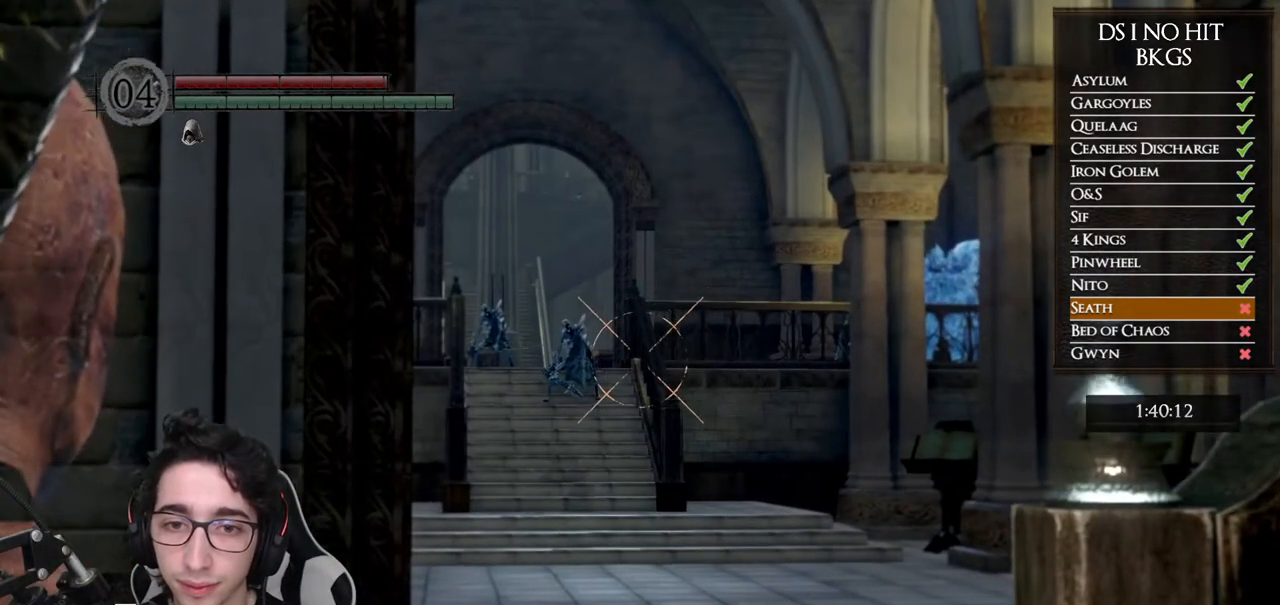
{"buttons": [], "left_stick": "center", "right_stick": "center", "button_events": []}
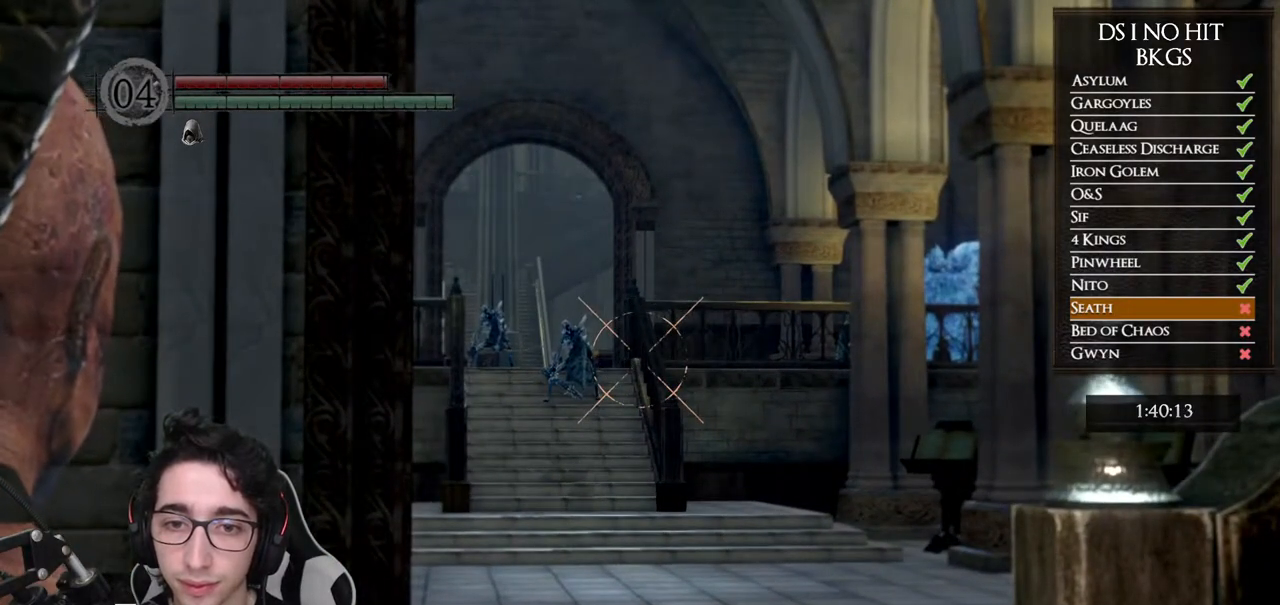
{"buttons": [], "left_stick": "center", "right_stick": "center", "button_events": []}
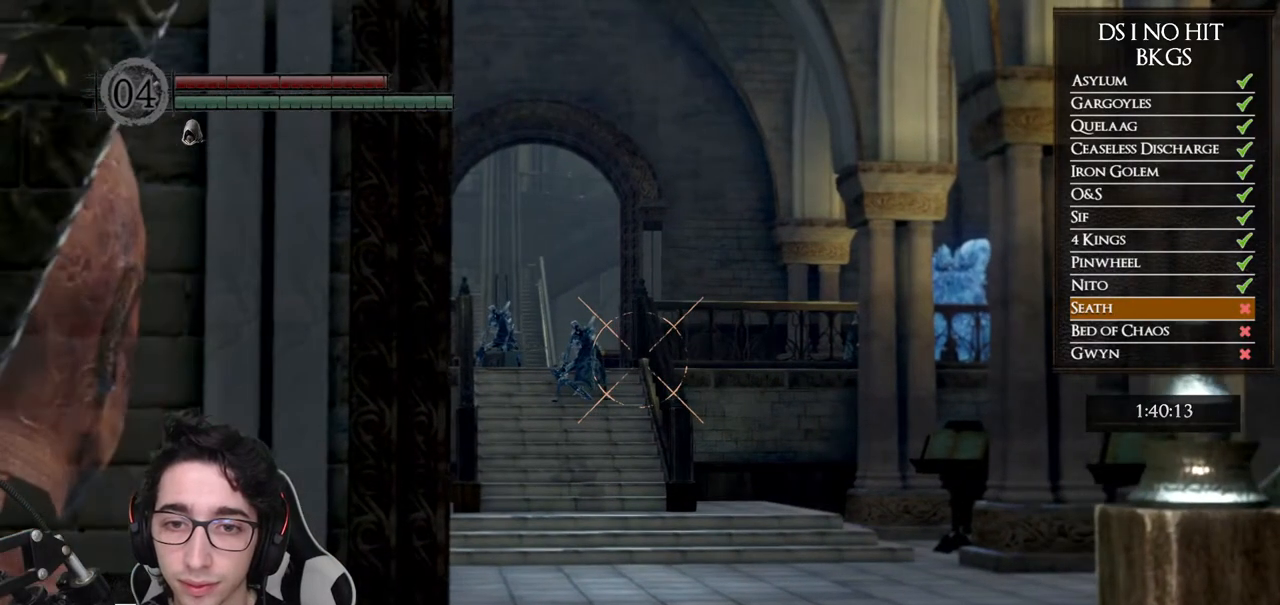
{"buttons": ["START"], "left_stick": "center", "right_stick": "center", "button_events": [[383, "START", "down"]]}
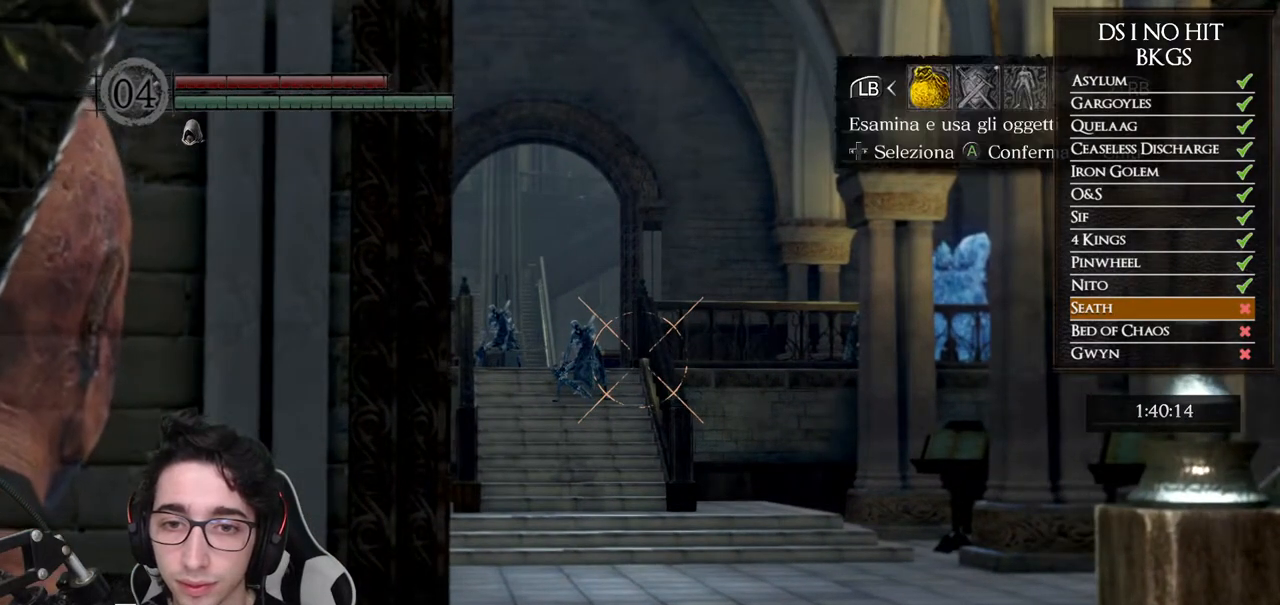
{"buttons": ["DPAD_UP"], "left_stick": "center", "right_stick": "center", "button_events": [[50, "START", "up"], [183, "DPAD_RIGHT", "down"], [267, "DPAD_RIGHT", "up"], [317, "A", "down"], [433, "A", "up"], [467, "DPAD_UP", "down"]]}
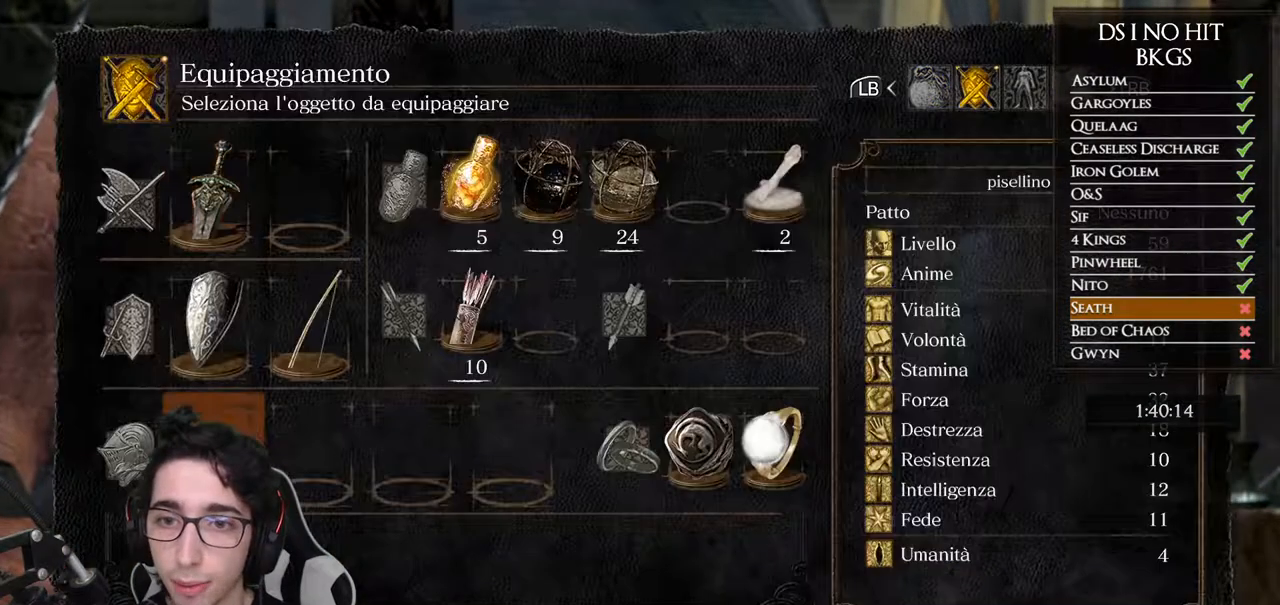
{"buttons": ["DPAD_LEFT"], "left_stick": "center", "right_stick": "center", "button_events": [[100, "DPAD_UP", "up"], [217, "DPAD_LEFT", "down"], [317, "DPAD_LEFT", "up"], [467, "DPAD_LEFT", "down"]]}
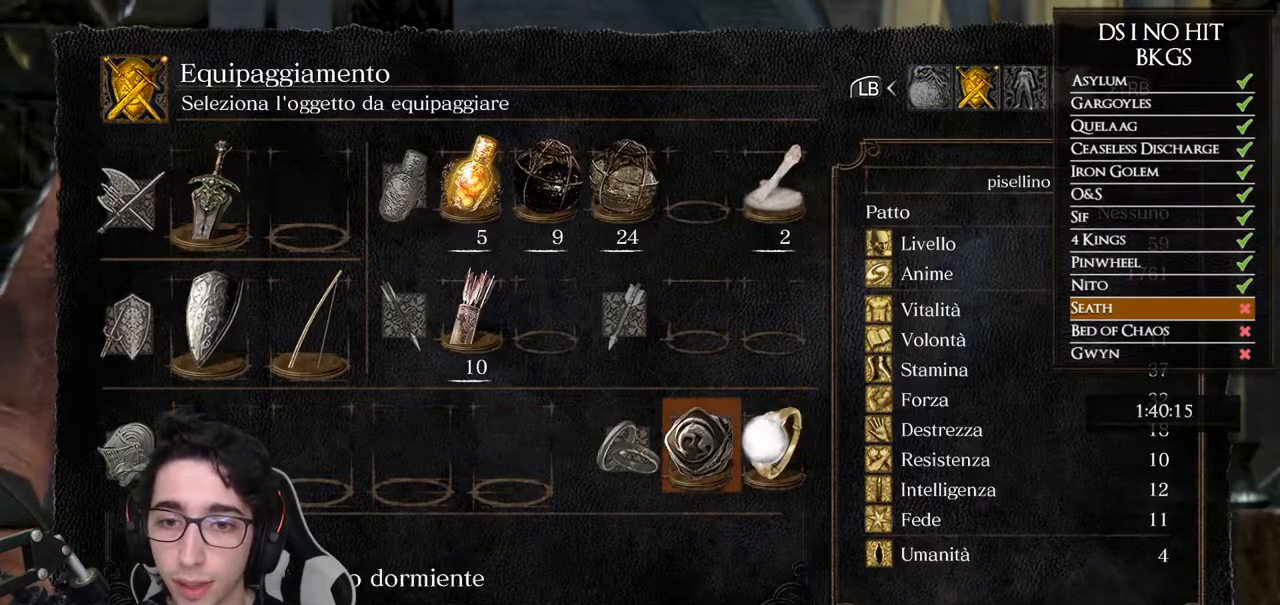
{"buttons": [], "left_stick": "center", "right_stick": "center", "button_events": [[83, "DPAD_LEFT", "up"], [117, "X", "down"], [200, "X", "up"], [317, "B", "down"], [367, "B", "up"], [433, "B", "down"], [500, "B", "up"]]}
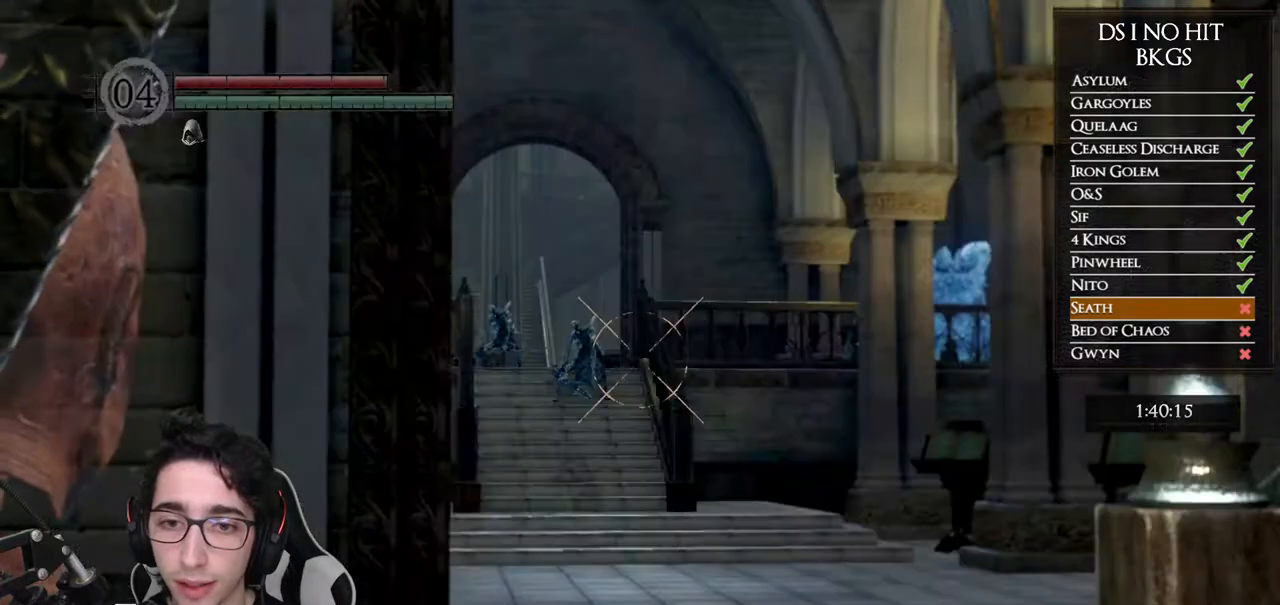
{"buttons": ["R1", "DPAD_UP"], "left_stick": "center", "right_stick": "center", "button_events": [[350, "R1", "down"], [500, "DPAD_UP", "down"]]}
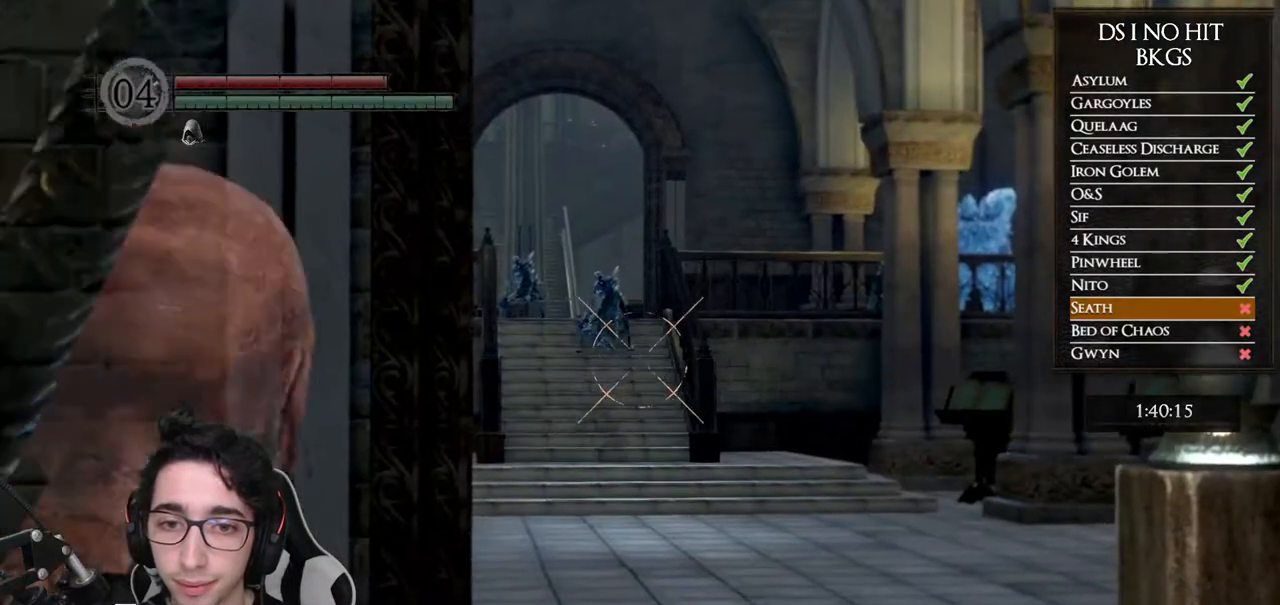
{"buttons": ["R1"], "left_stick": "center", "right_stick": "center", "button_events": [[150, "DPAD_UP", "up"]]}
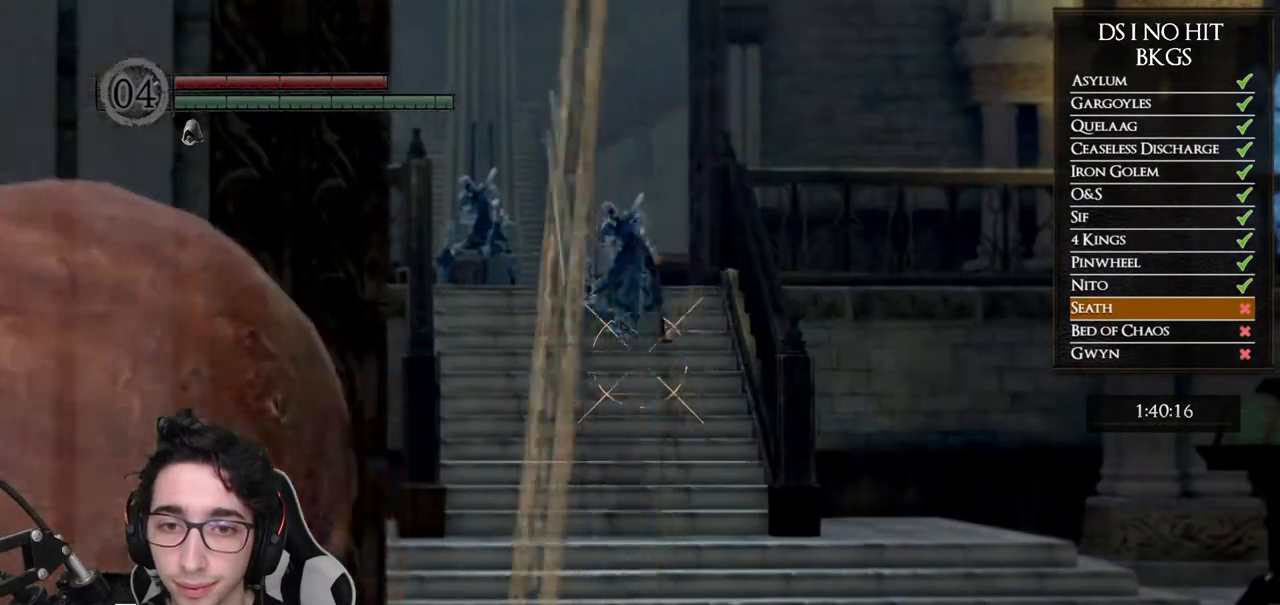
{"buttons": ["R1"], "left_stick": "center", "right_stick": "center", "button_events": []}